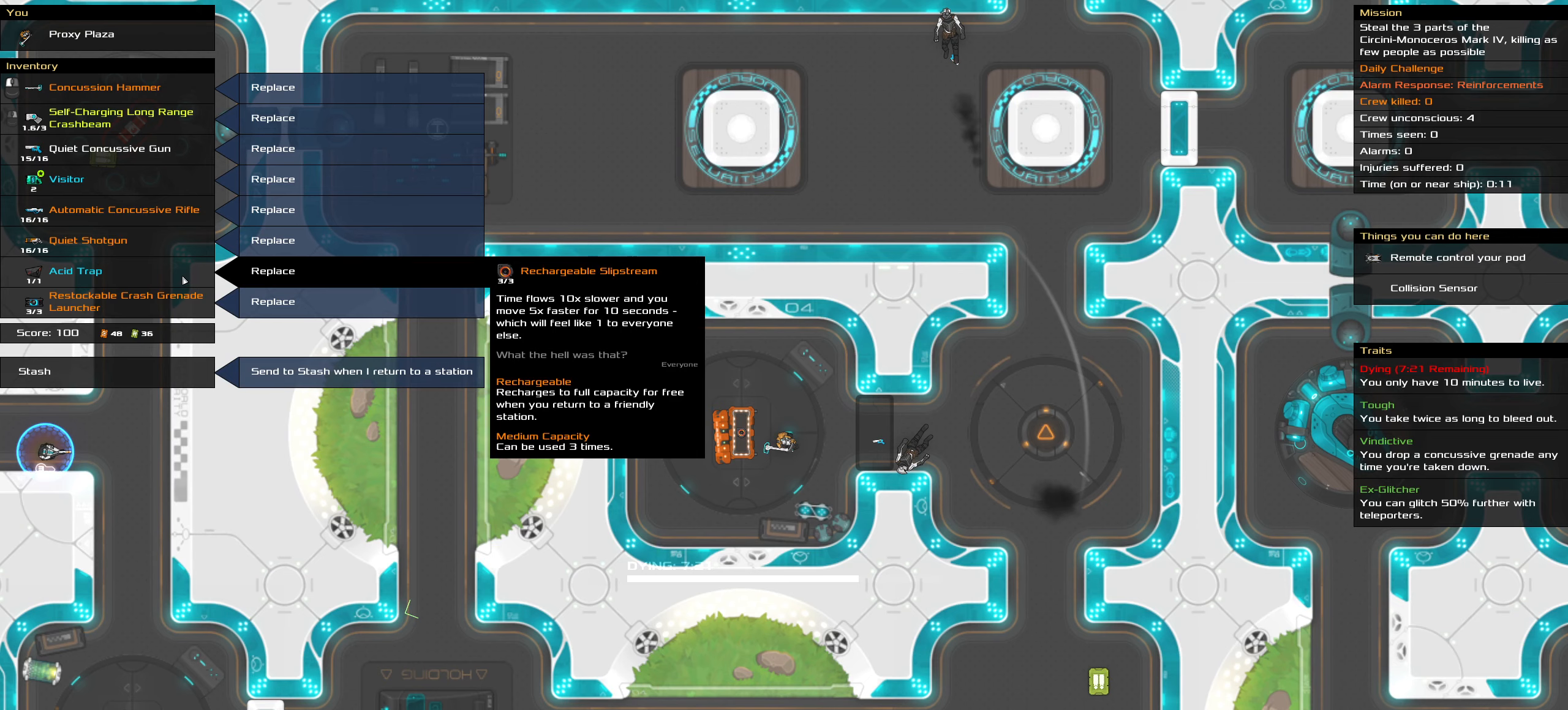
Gameplay with keyboard and mouse; each line is a JSON object with the keys and mouse buttons held at the frame after it. "events" lists presses ("down") and releases ("up") of ".", "/", "0", "1", "2", "3", "4", "5", "6", "7", "8", "9", "a", "alt_l", "alt_r", "b", "backslash", "backspace", "c", "caps_lock", "comma", "ctrl_l", "ctrl_r", "d", "down", "e", "equals", "f", "g", "h", "i", "j", "k", "l", "lbracket", "left", "m", "minus", "n", "o", "p", "q", "r", "rbracket", "return", "right", "s", "semicolon", "shift_l", "shift_r", "space", "super", "t", "tab", "tilde", "u", "up", "v", "w", "x", "y", "z", "mouse_left", "mouse_wheel" and "mouse_right" between this image and that frame as [ms after this image, input, new state], when the widget could be followed in between. "mouse_left", "mouse_wheel", "mouse_right" = the "left", "wheel", "right" buttons of the "mouse" list. No other keys are recorded. "wheel" means that the mouse wheel is clicked or scrolled. Not read: mouse_move quote.
{"keys": [], "mouse": [], "events": [[150, "mouse_left", "down"], [200, "mouse_left", "up"]]}
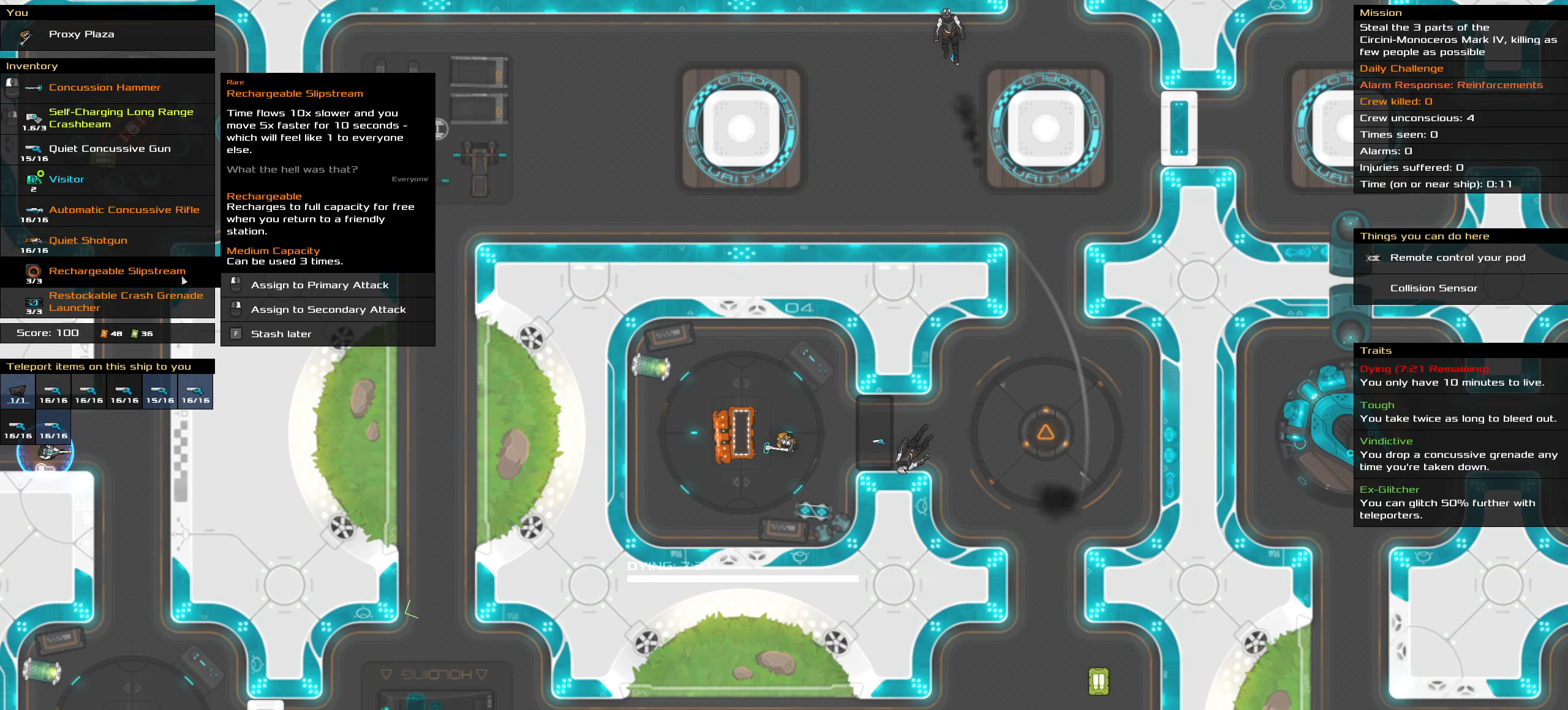
{"keys": [], "mouse": [], "events": []}
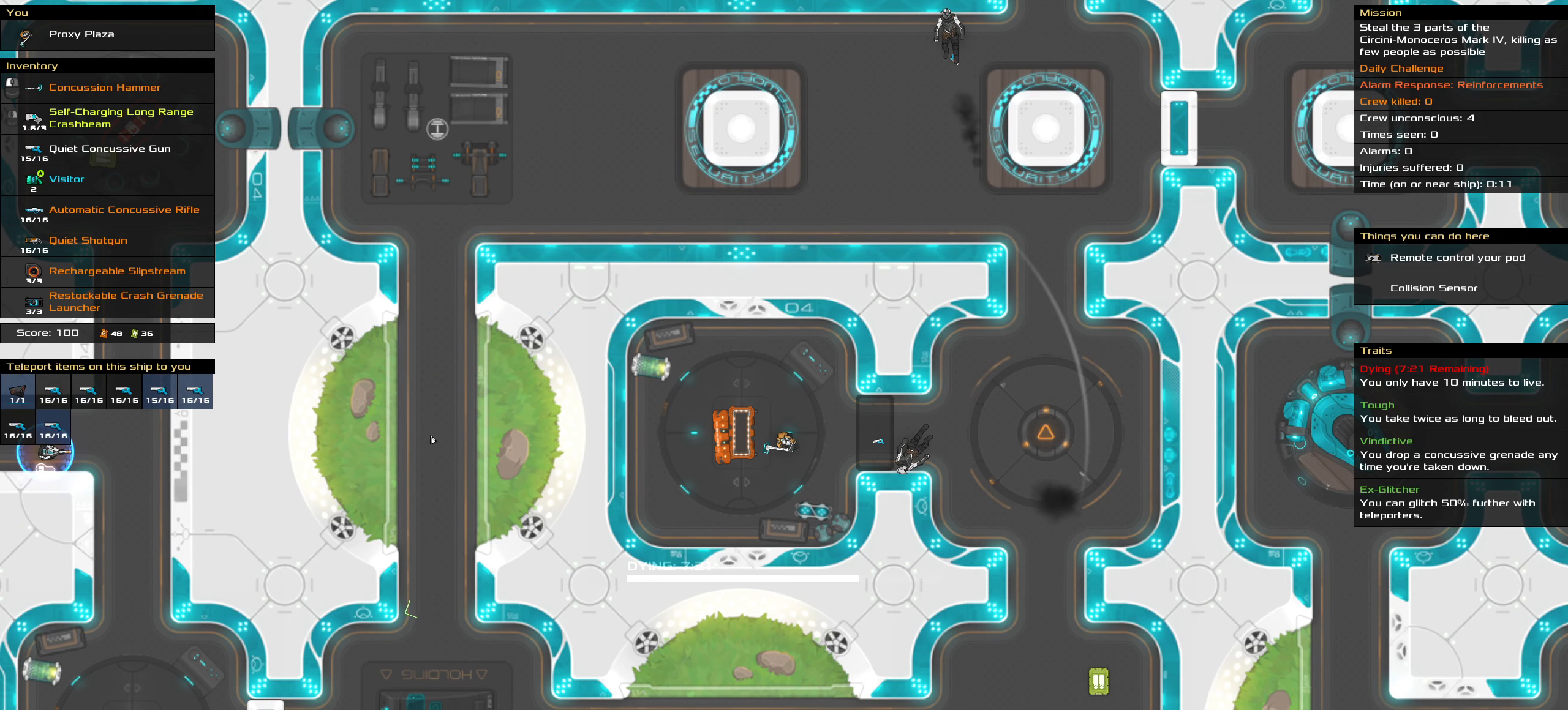
{"keys": [], "mouse": [], "events": []}
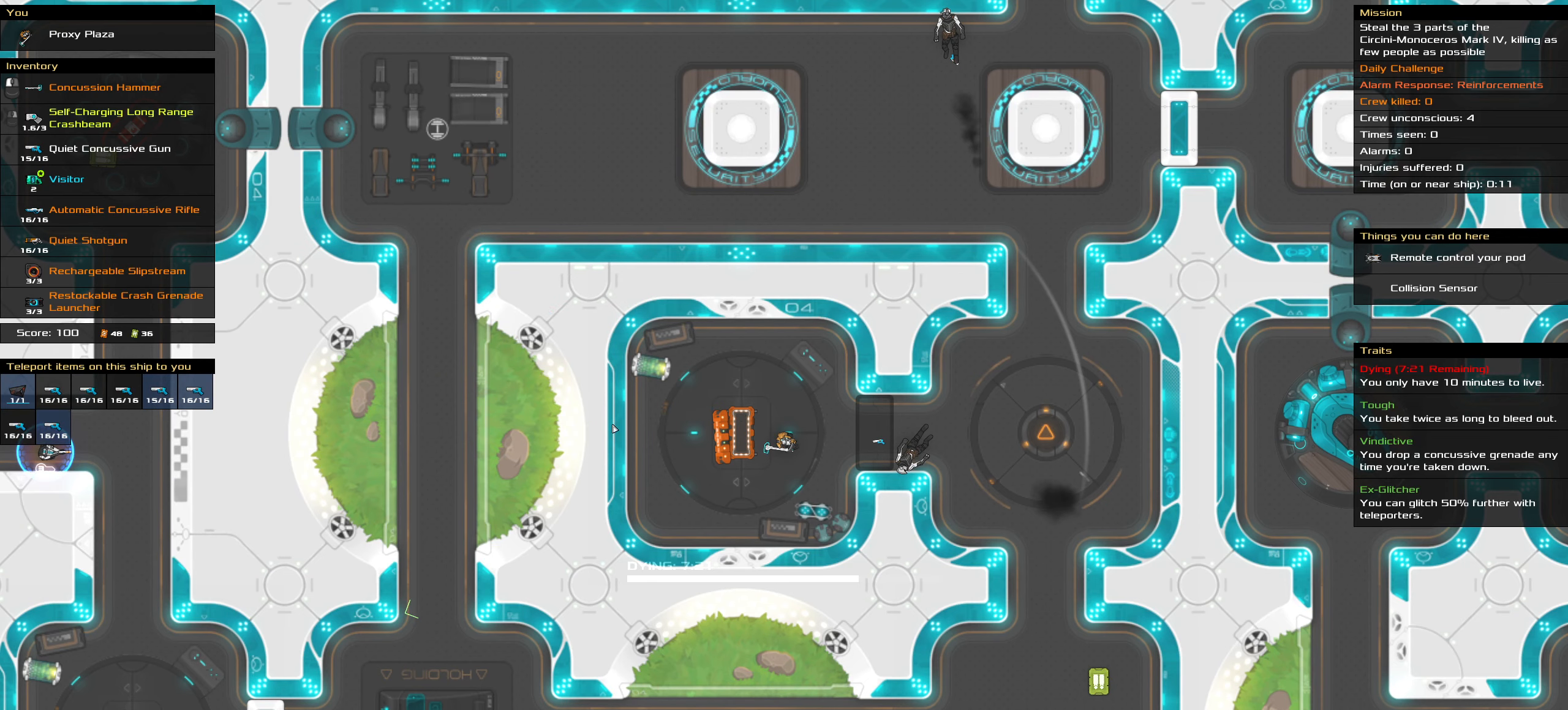
{"keys": [], "mouse": [], "events": []}
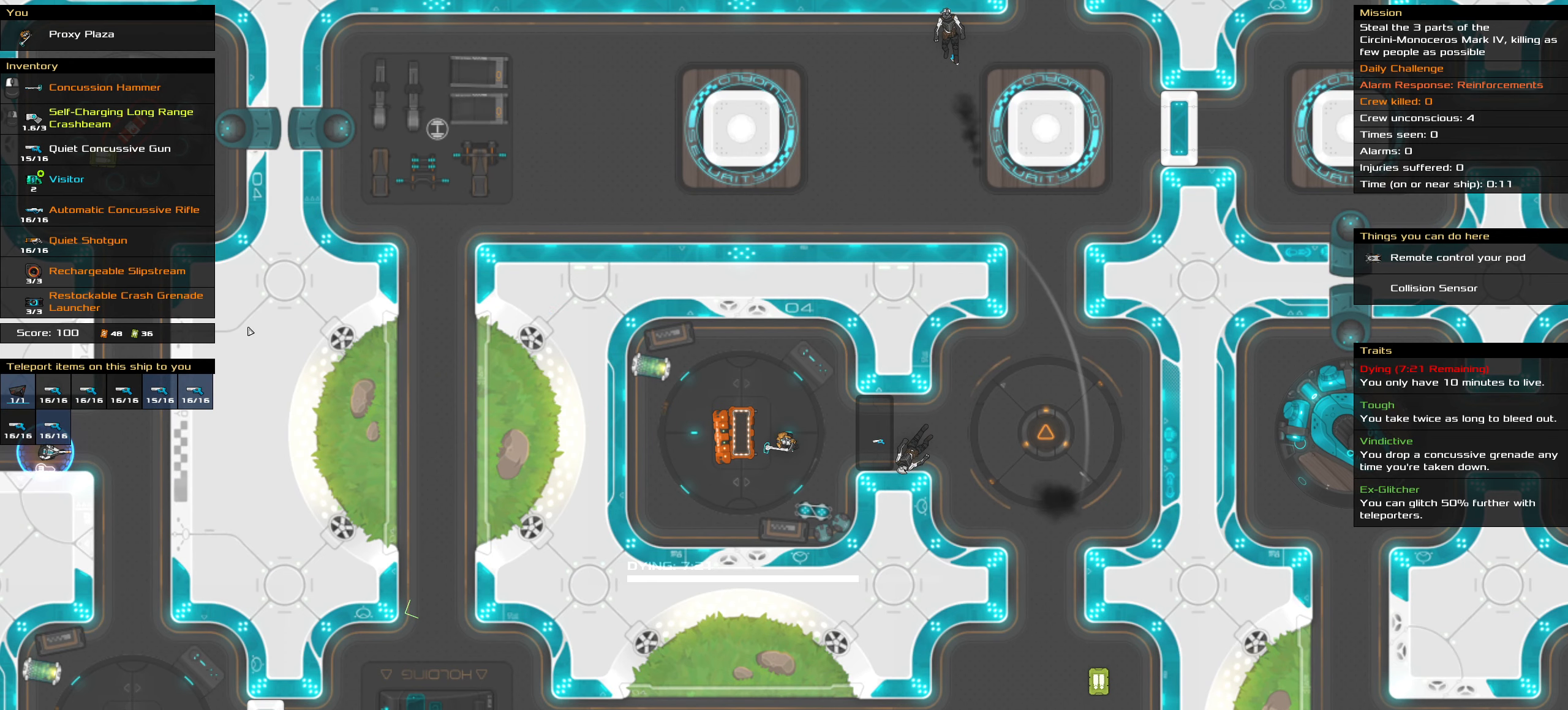
{"keys": [], "mouse": [], "events": []}
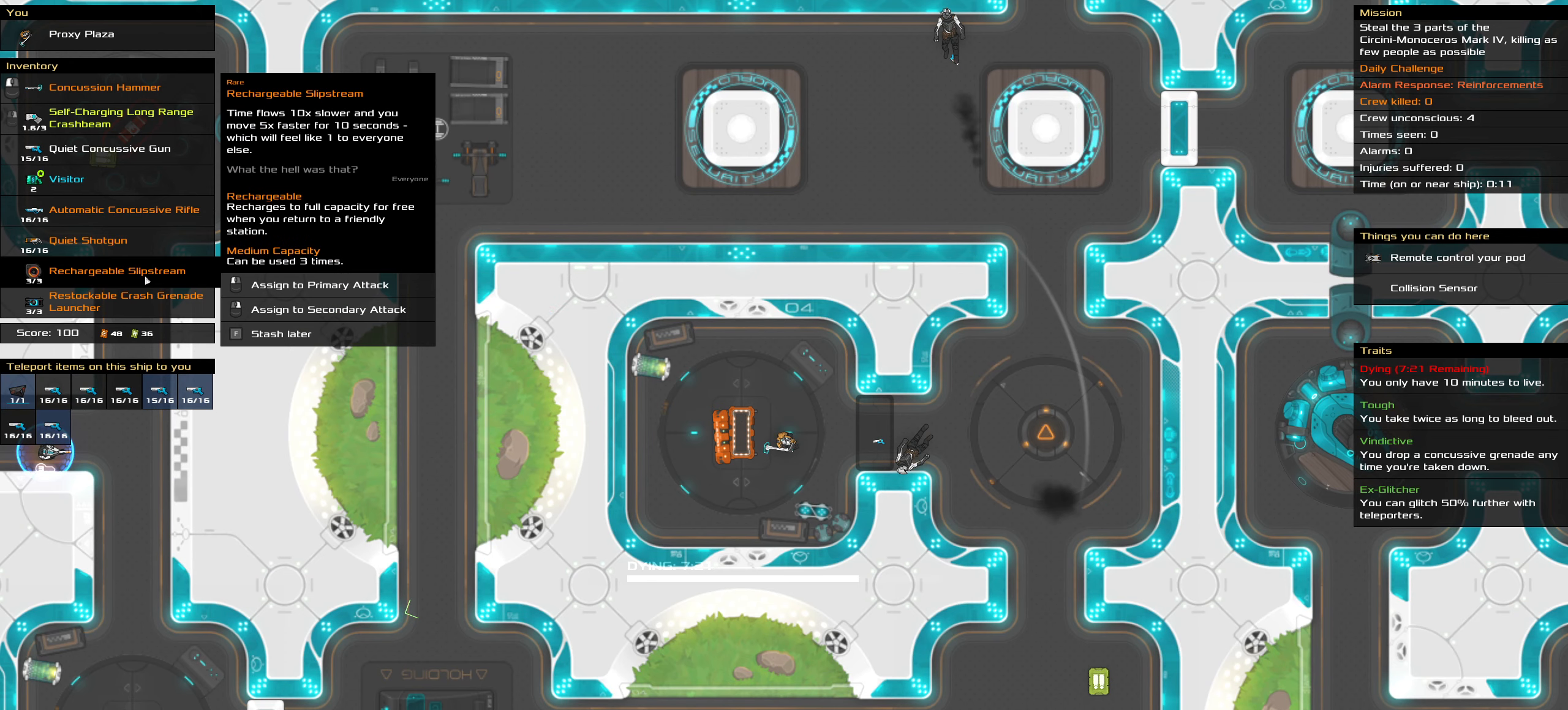
{"keys": [], "mouse": [], "events": [[416, "mouse_right", "down"], [500, "mouse_right", "up"]]}